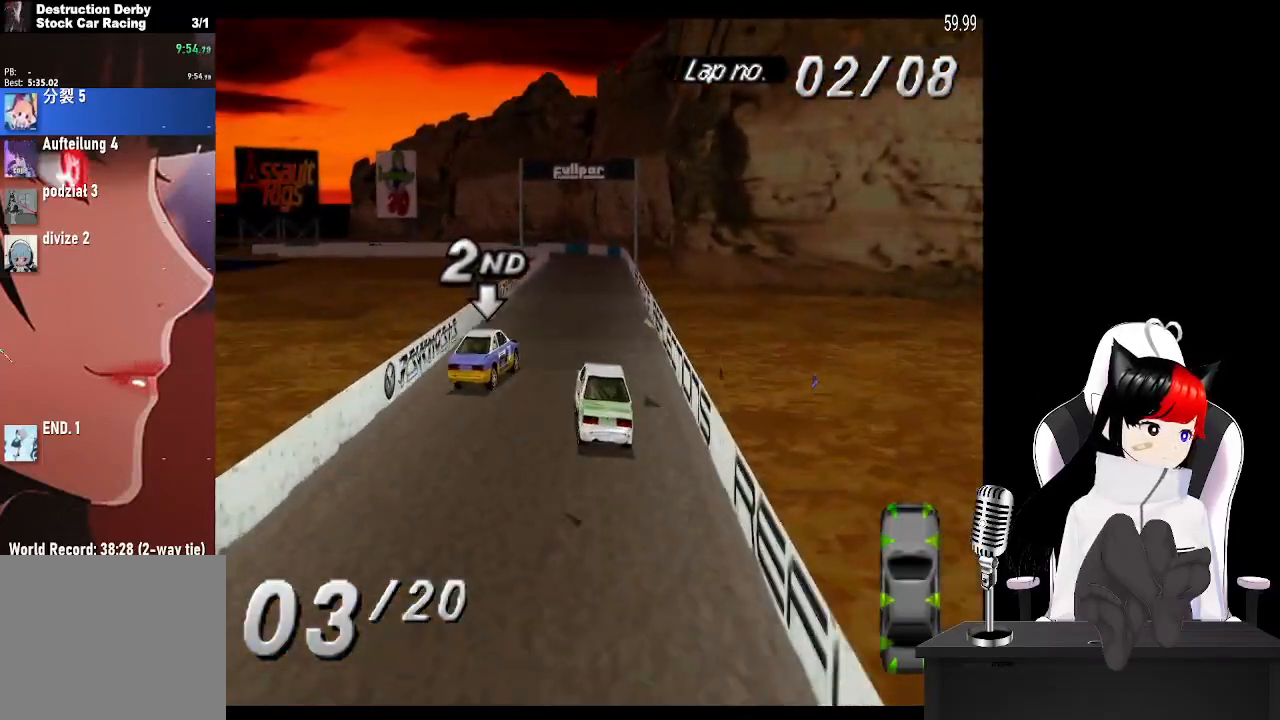
Gameplay with a controller (PlayStation layout); each line is a JSON object with the inputs held at the frame after it. "events" lists button and stick changes between this image and that frame as [ms after this image, input, new state], when the widget could be followed in between.
{"buttons": ["CROSS", "DPAD_LEFT"], "left_stick": "center", "right_stick": "center", "events": [[50, "DPAD_RIGHT", "up"], [433, "DPAD_LEFT", "down"]]}
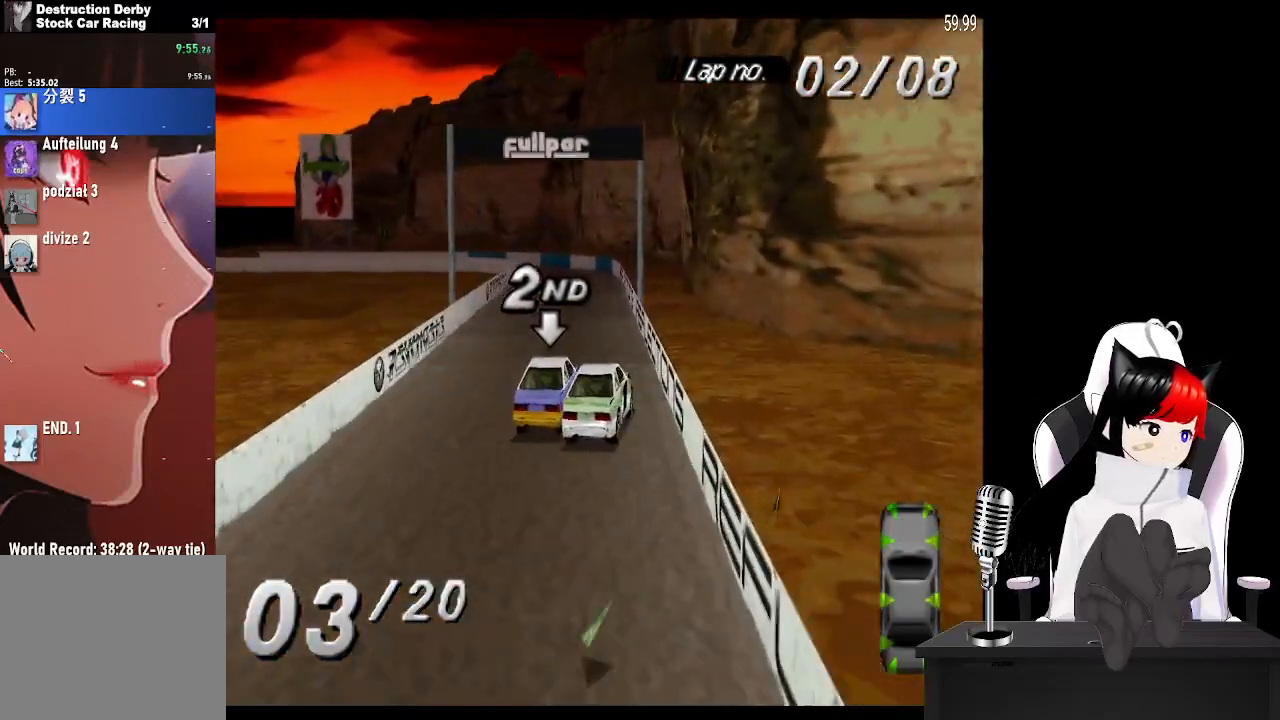
{"buttons": ["CROSS", "DPAD_LEFT"], "left_stick": "center", "right_stick": "center", "events": [[133, "DPAD_LEFT", "up"], [483, "DPAD_LEFT", "down"]]}
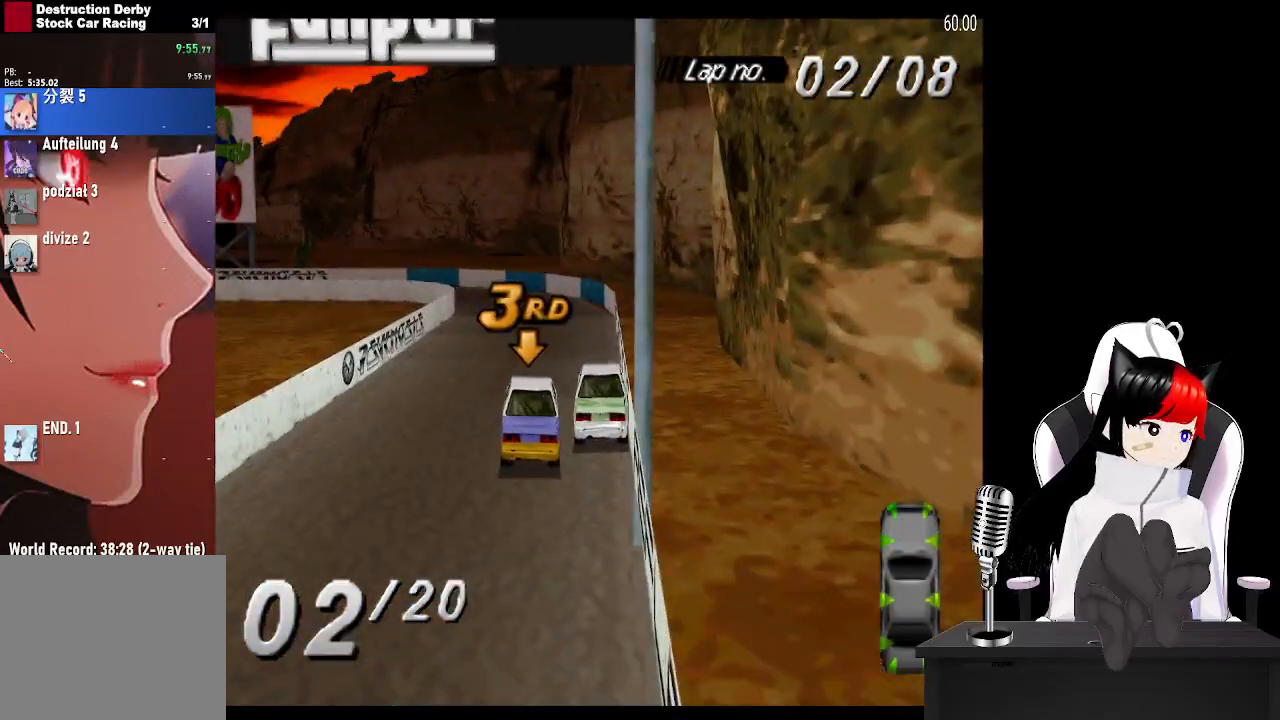
{"buttons": ["CROSS", "DPAD_LEFT"], "left_stick": "center", "right_stick": "center", "events": [[67, "CROSS", "up"], [83, "SQUARE", "down"], [317, "SQUARE", "up"], [483, "CROSS", "down"]]}
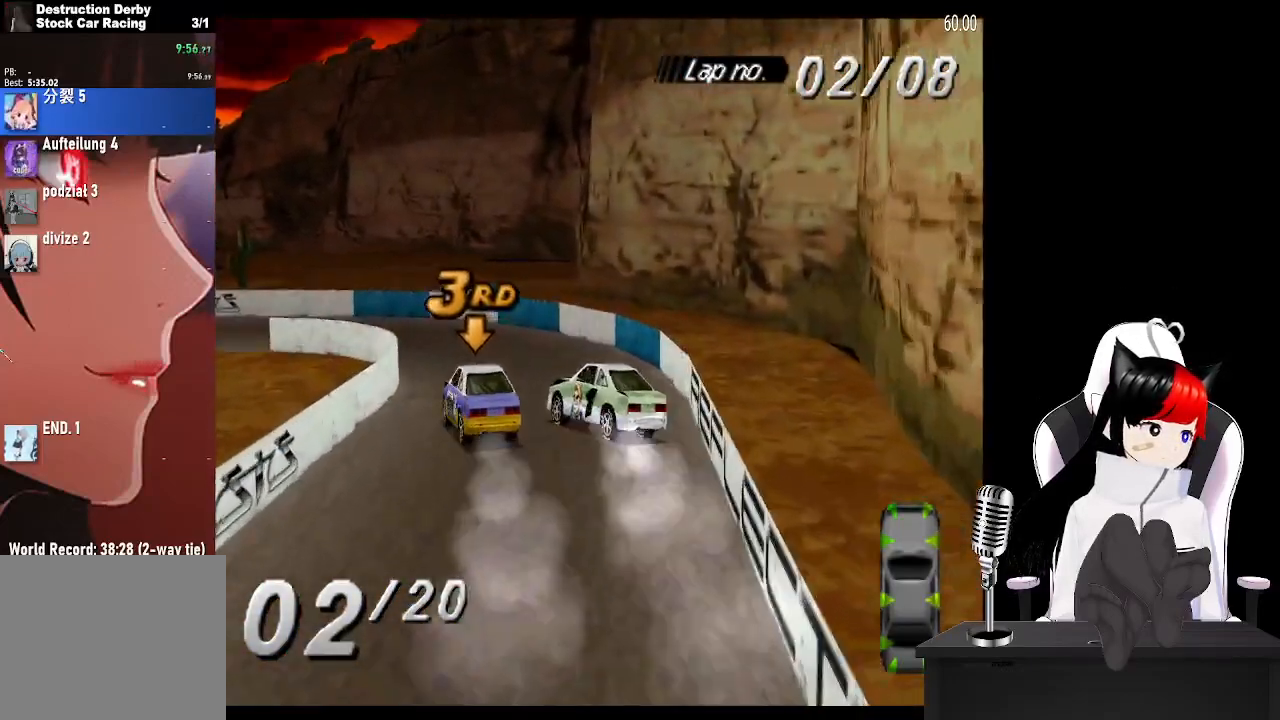
{"buttons": ["CROSS", "DPAD_LEFT"], "left_stick": "center", "right_stick": "center", "events": [[350, "DPAD_LEFT", "up"], [433, "DPAD_LEFT", "down"]]}
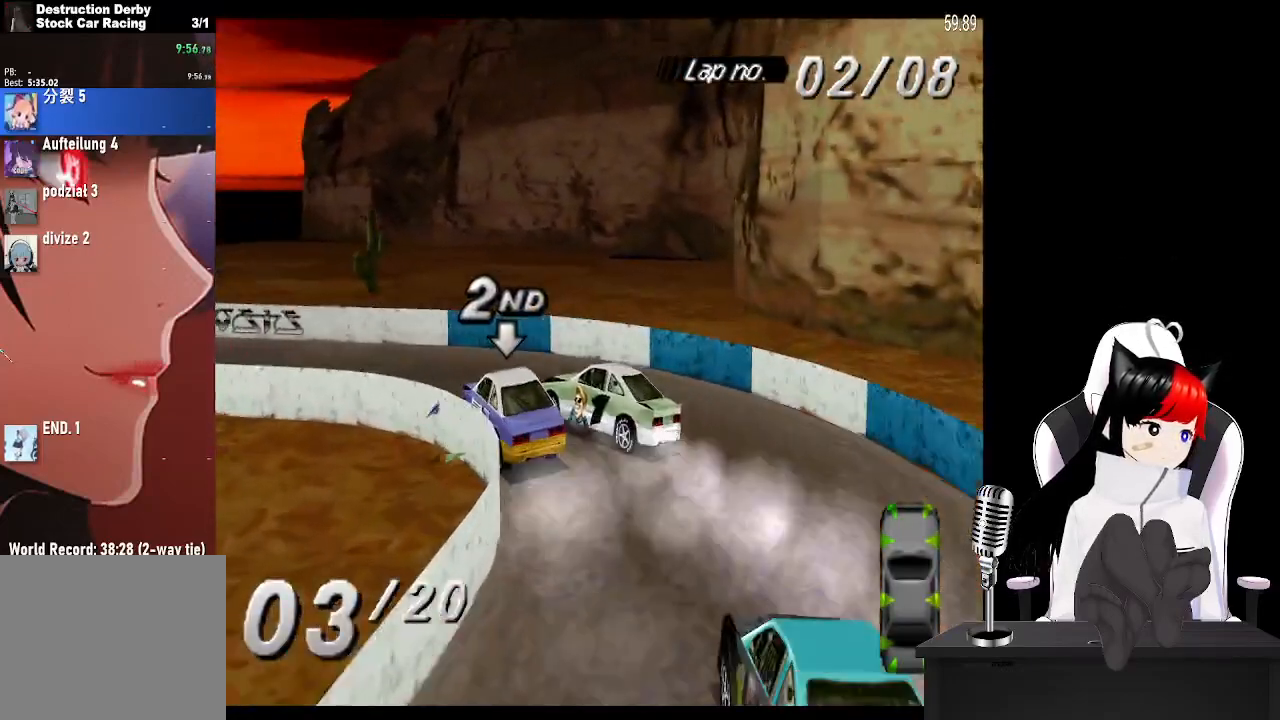
{"buttons": ["CROSS", "DPAD_LEFT"], "left_stick": "center", "right_stick": "center", "events": []}
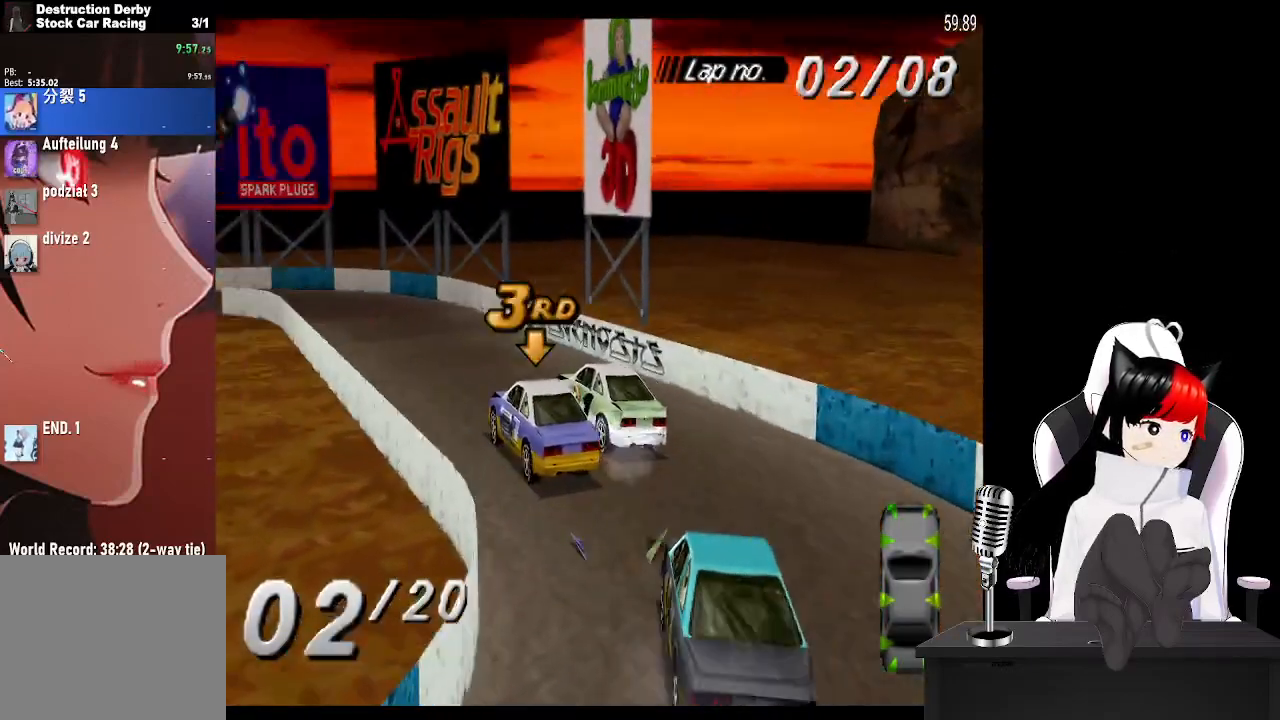
{"buttons": ["CROSS", "DPAD_LEFT"], "left_stick": "center", "right_stick": "center", "events": [[300, "DPAD_LEFT", "up"], [417, "DPAD_LEFT", "down"]]}
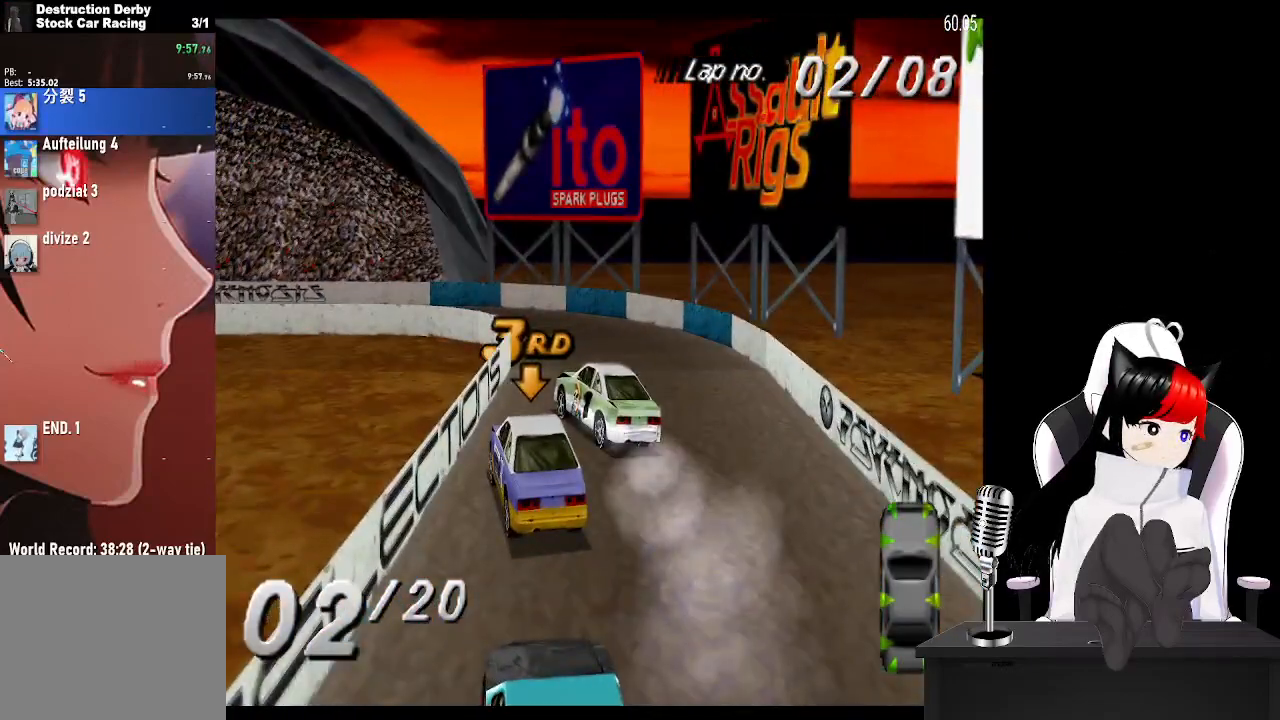
{"buttons": ["DPAD_LEFT"], "left_stick": "center", "right_stick": "center", "events": [[67, "CROSS", "up"]]}
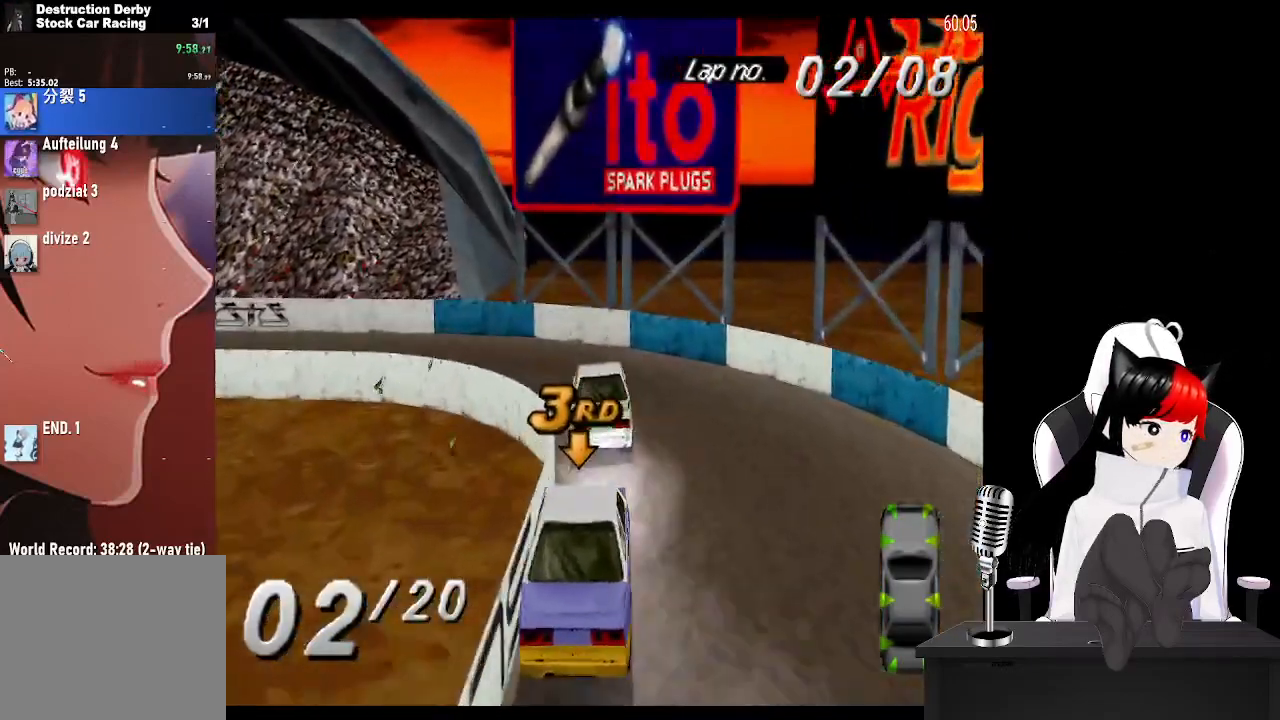
{"buttons": ["CROSS", "DPAD_LEFT"], "left_stick": "center", "right_stick": "center", "events": [[300, "CROSS", "down"]]}
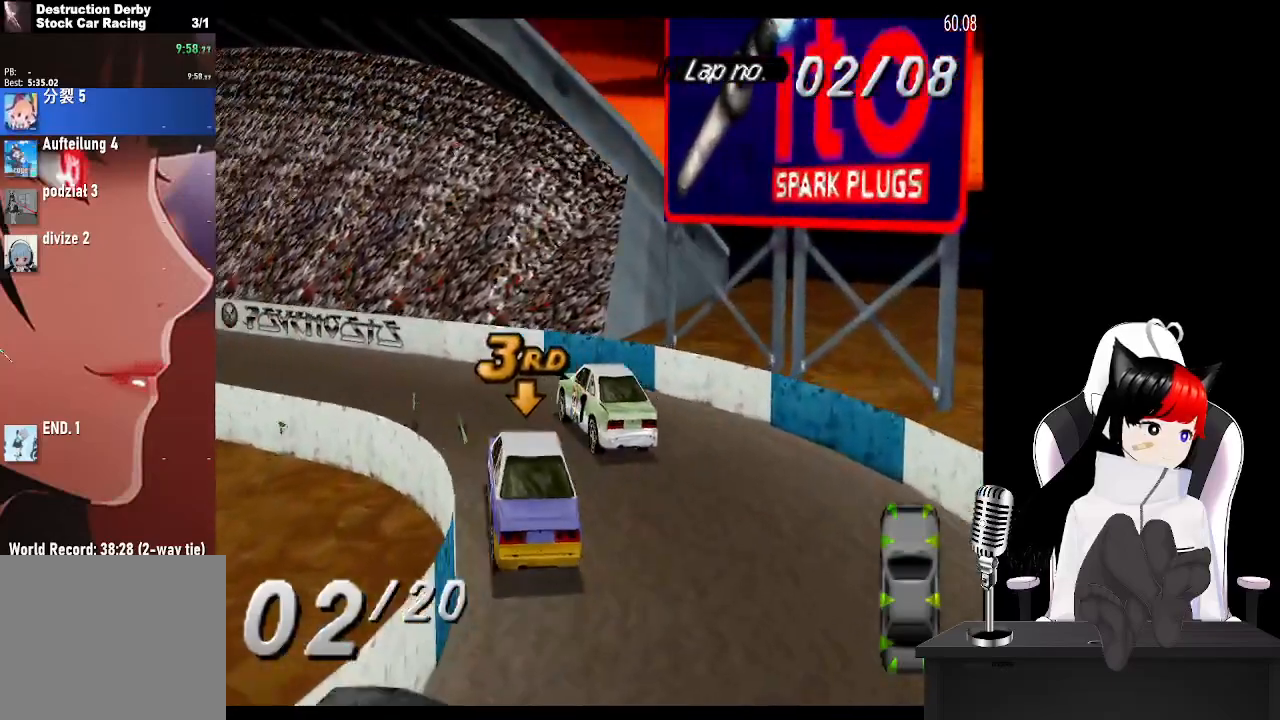
{"buttons": ["CROSS"], "left_stick": "center", "right_stick": "center", "events": [[217, "DPAD_LEFT", "up"]]}
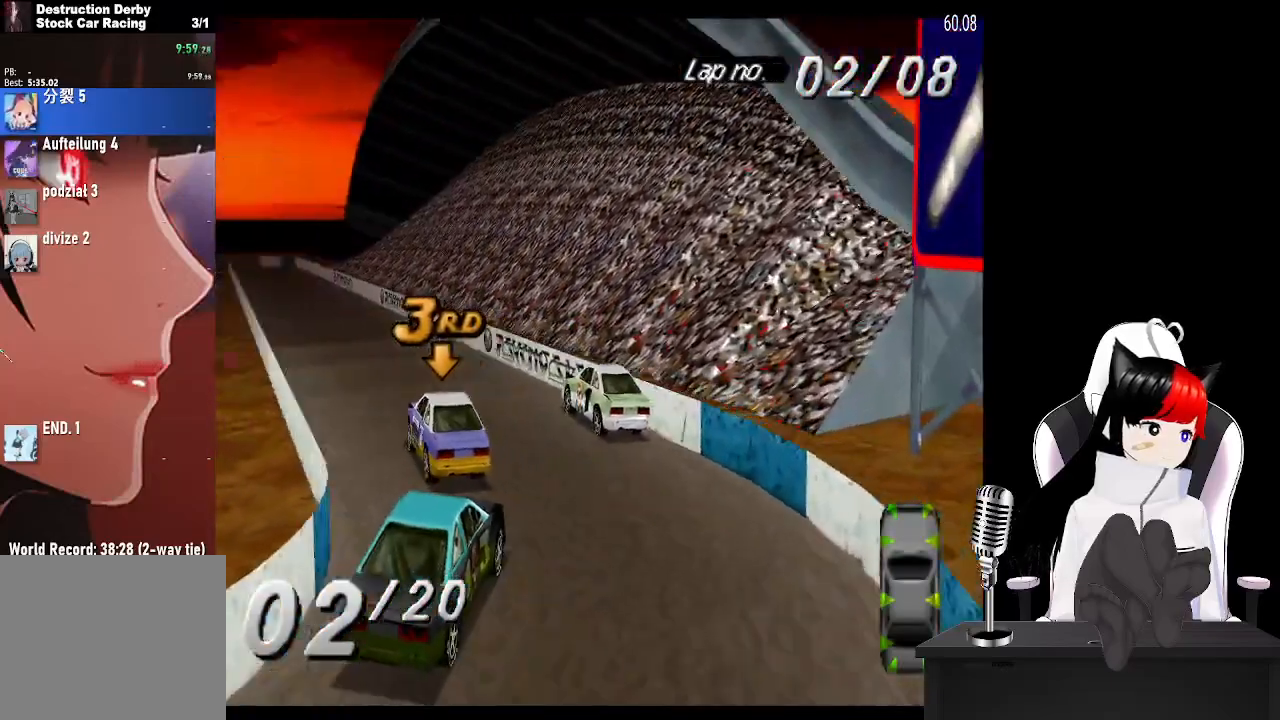
{"buttons": ["CROSS", "DPAD_LEFT"], "left_stick": "center", "right_stick": "center", "events": [[483, "DPAD_LEFT", "down"]]}
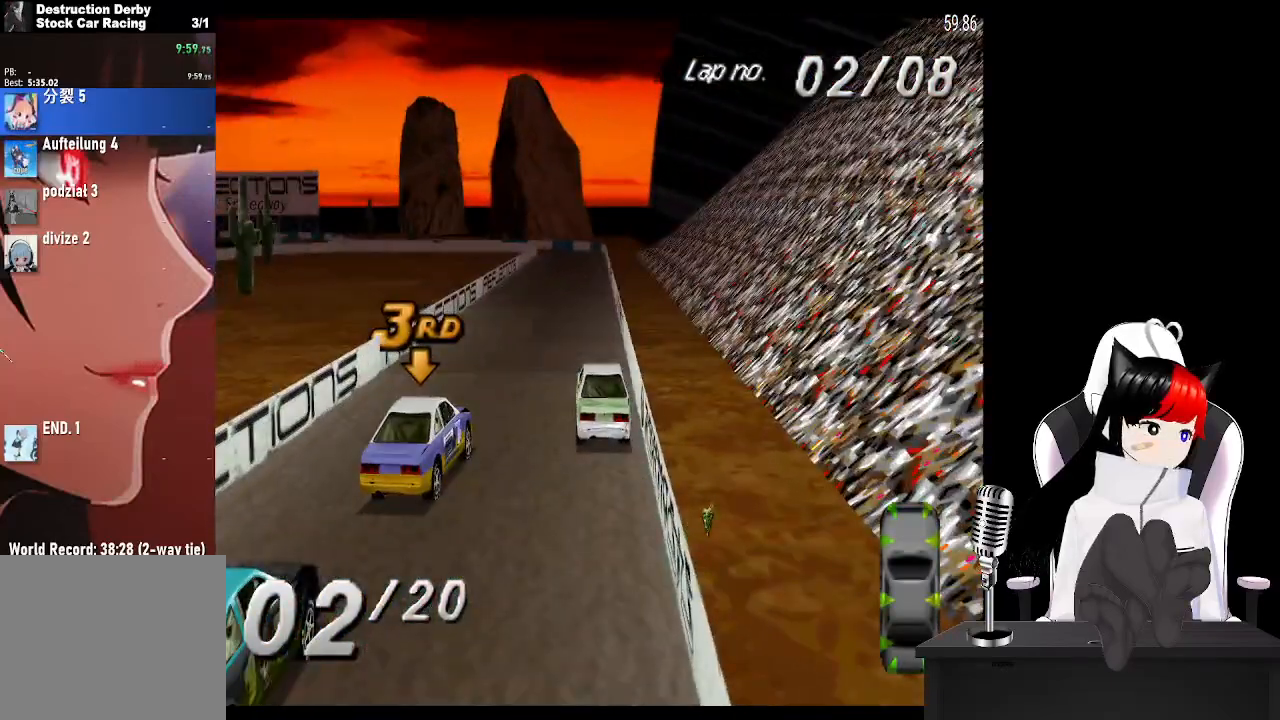
{"buttons": ["CROSS"], "left_stick": "center", "right_stick": "center", "events": [[150, "DPAD_LEFT", "up"], [333, "DPAD_RIGHT", "down"], [450, "DPAD_RIGHT", "up"]]}
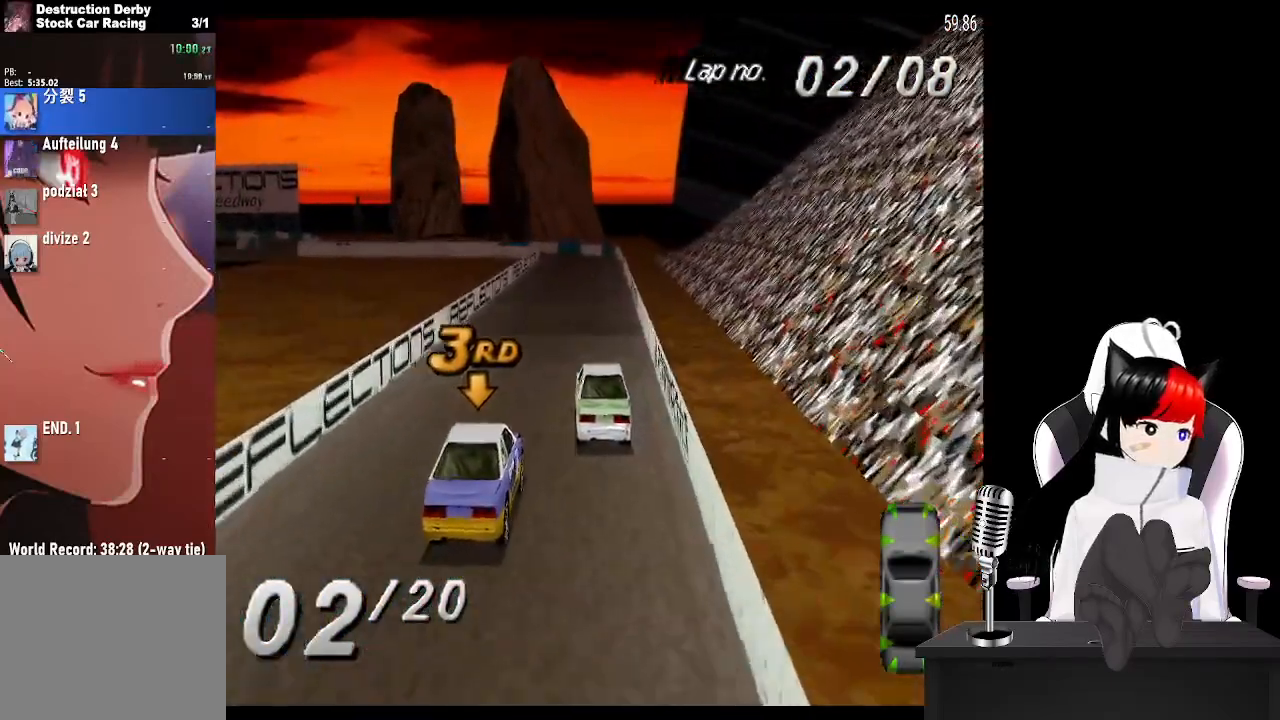
{"buttons": ["CROSS"], "left_stick": "center", "right_stick": "center", "events": []}
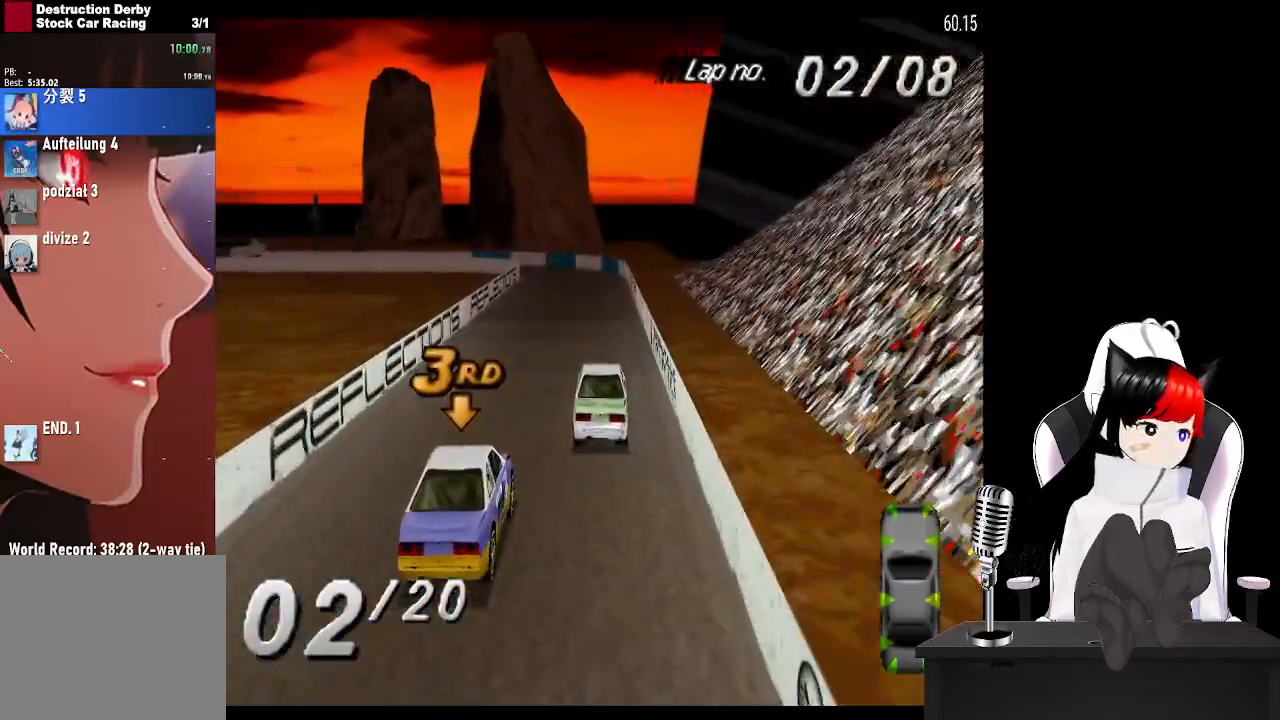
{"buttons": ["CROSS", "DPAD_LEFT"], "left_stick": "center", "right_stick": "center", "events": [[250, "DPAD_LEFT", "down"]]}
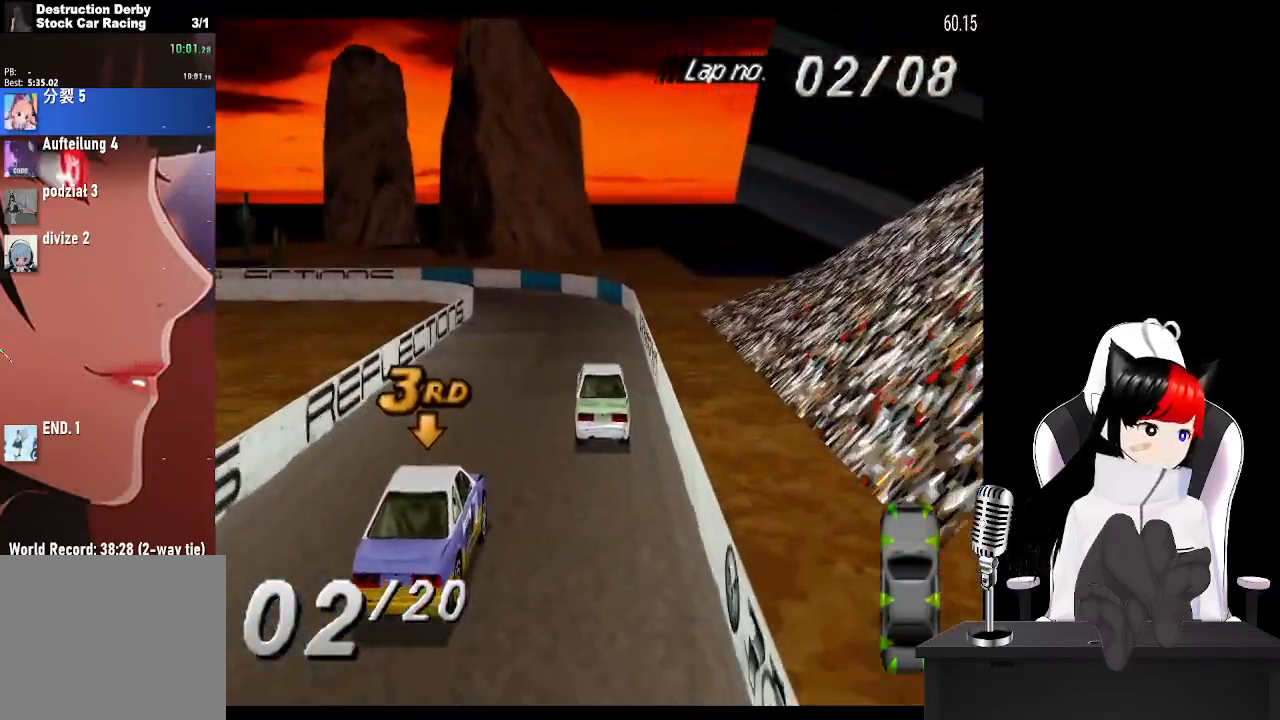
{"buttons": ["DPAD_LEFT"], "left_stick": "center", "right_stick": "center", "events": [[150, "CROSS", "up"], [217, "SQUARE", "down"], [350, "SQUARE", "up"]]}
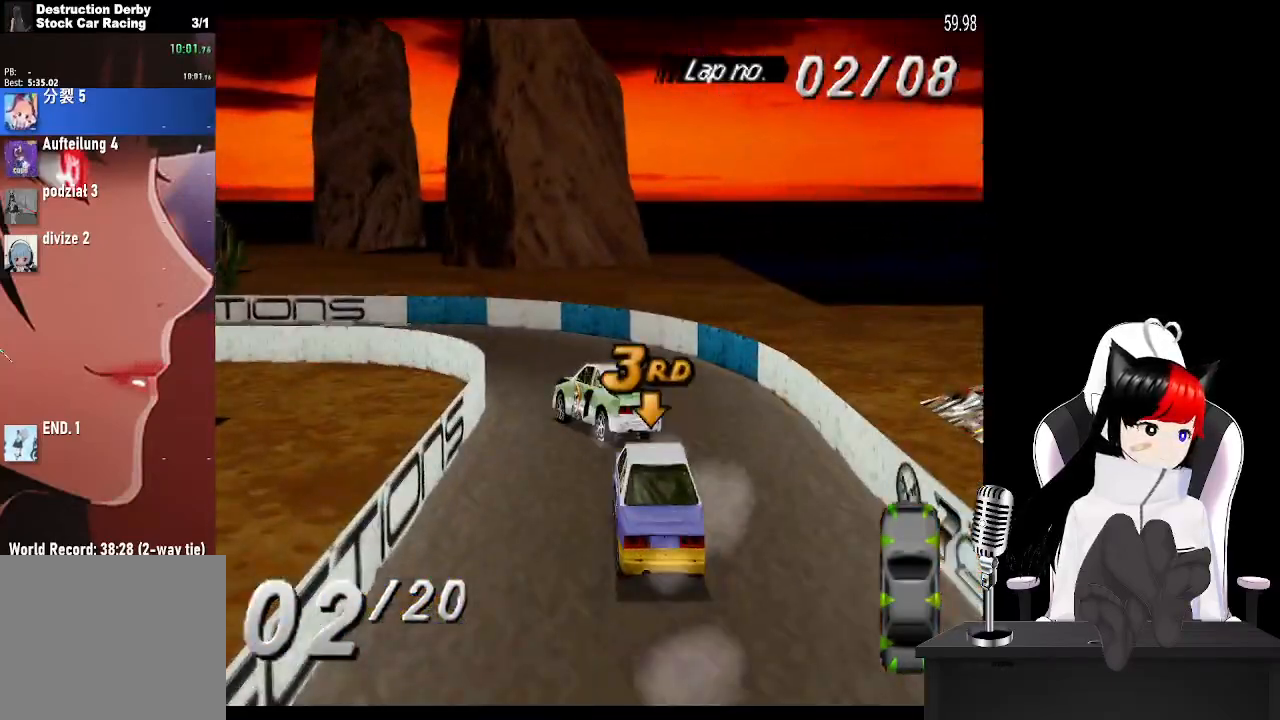
{"buttons": ["DPAD_LEFT"], "left_stick": "center", "right_stick": "center", "events": []}
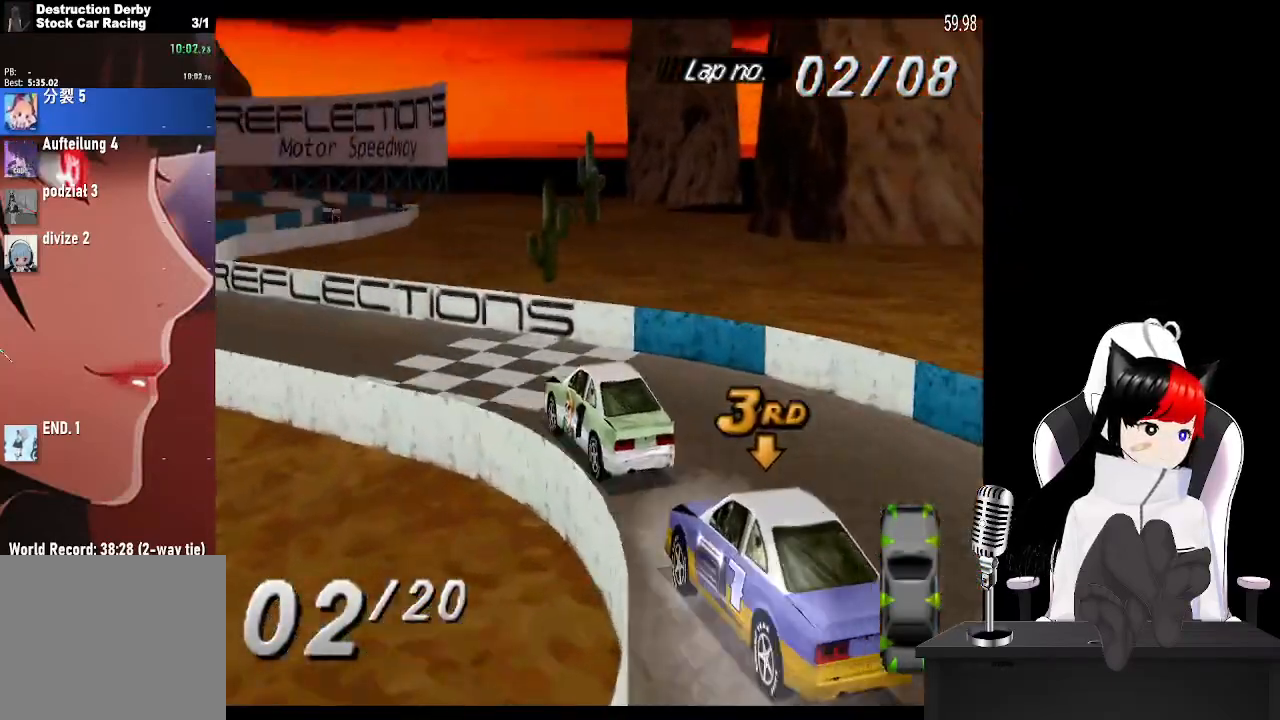
{"buttons": ["CROSS"], "left_stick": "center", "right_stick": "center", "events": [[83, "CROSS", "down"], [100, "DPAD_LEFT", "up"]]}
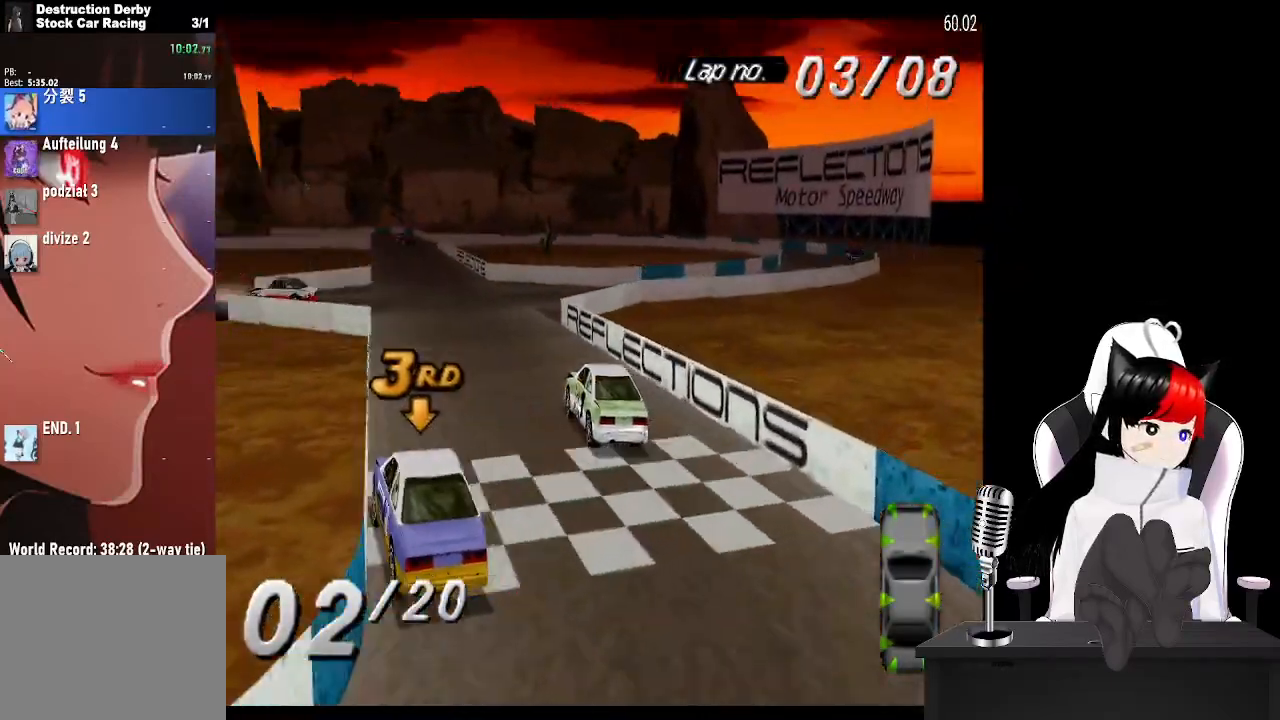
{"buttons": ["CROSS"], "left_stick": "center", "right_stick": "center", "events": [[150, "CROSS", "up"], [217, "SQUARE", "down"], [300, "DPAD_LEFT", "down"], [400, "SQUARE", "up"], [417, "CROSS", "down"], [467, "DPAD_LEFT", "up"]]}
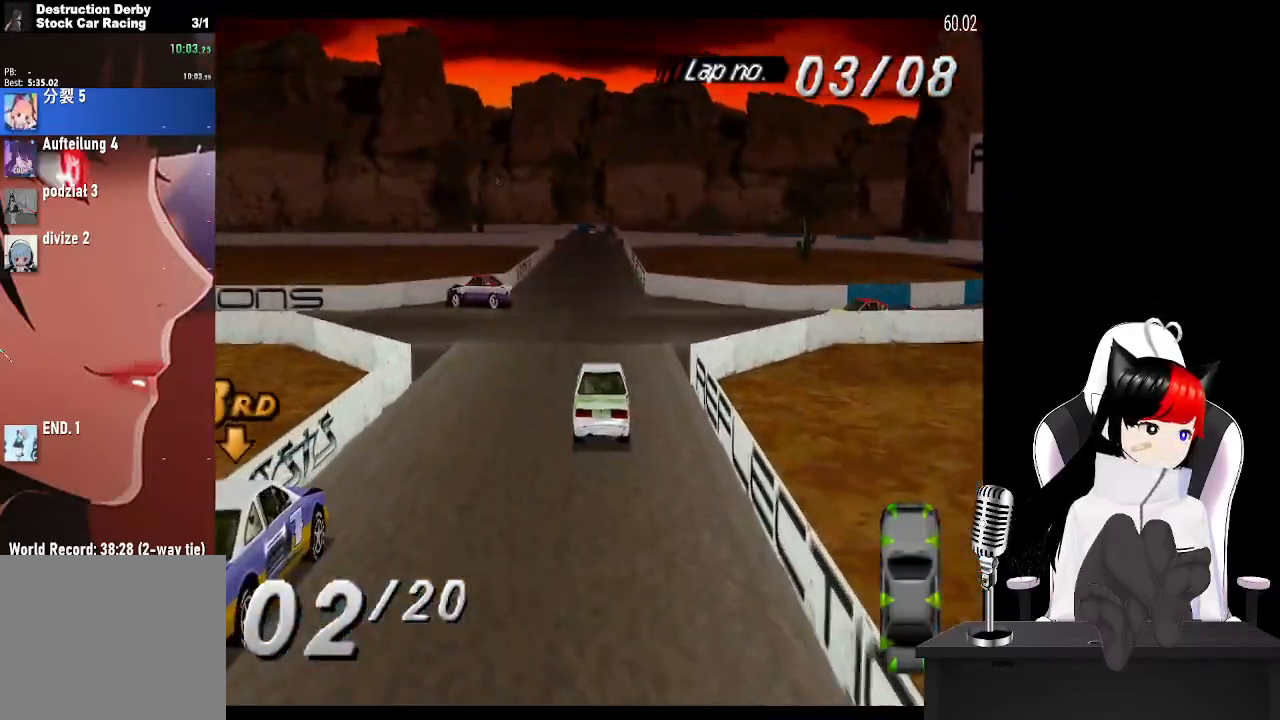
{"buttons": ["CROSS"], "left_stick": "center", "right_stick": "center", "events": []}
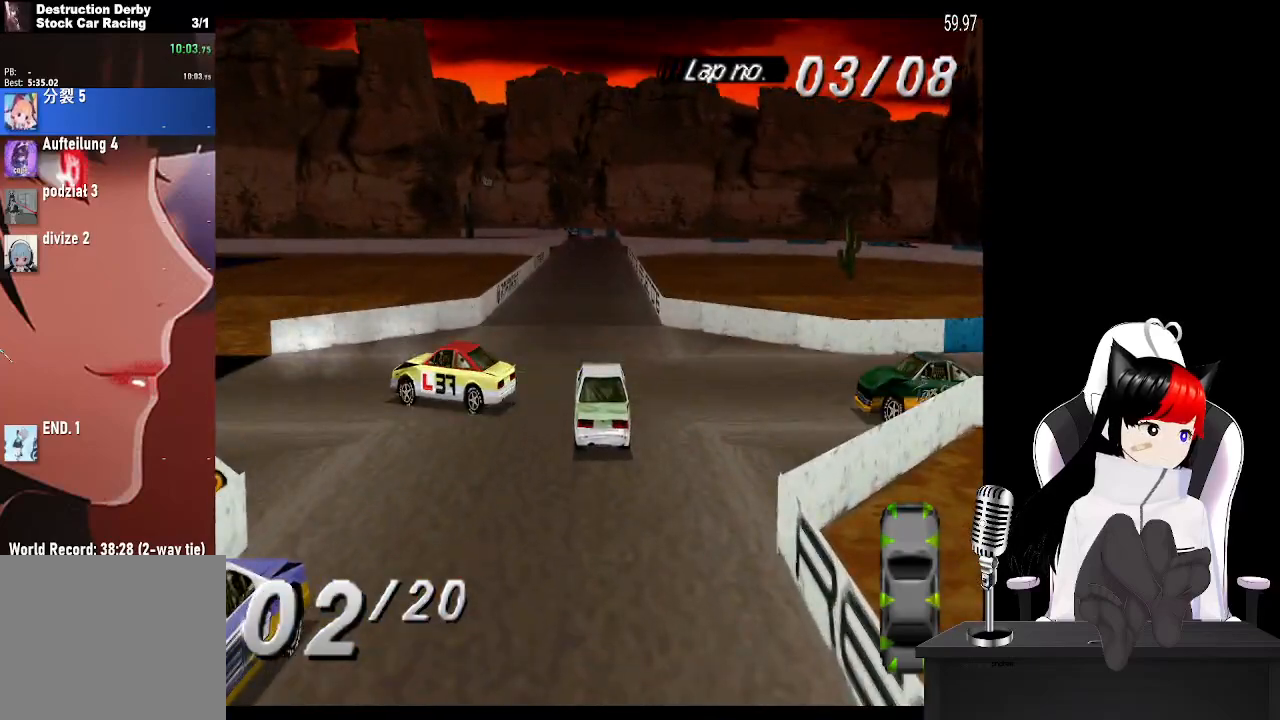
{"buttons": ["CROSS"], "left_stick": "center", "right_stick": "center", "events": [[183, "DPAD_LEFT", "down"], [317, "DPAD_LEFT", "up"]]}
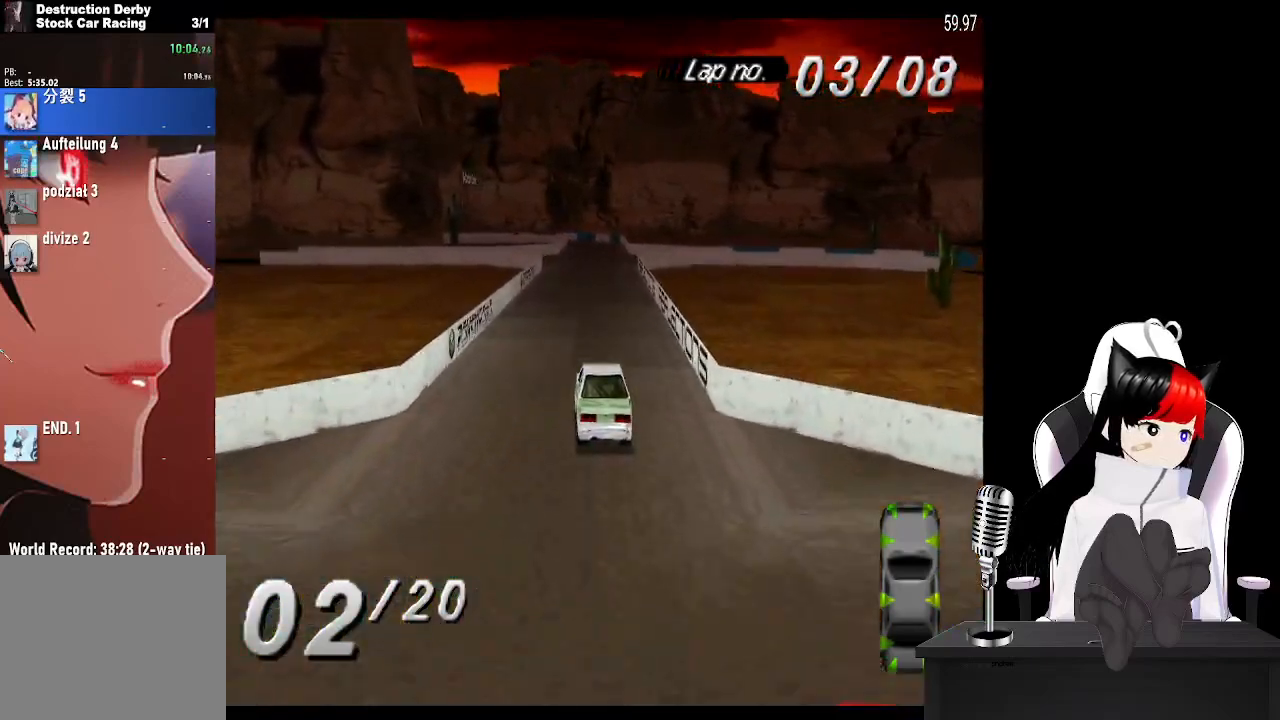
{"buttons": ["CROSS"], "left_stick": "center", "right_stick": "center", "events": [[383, "DPAD_RIGHT", "down"], [483, "DPAD_RIGHT", "up"]]}
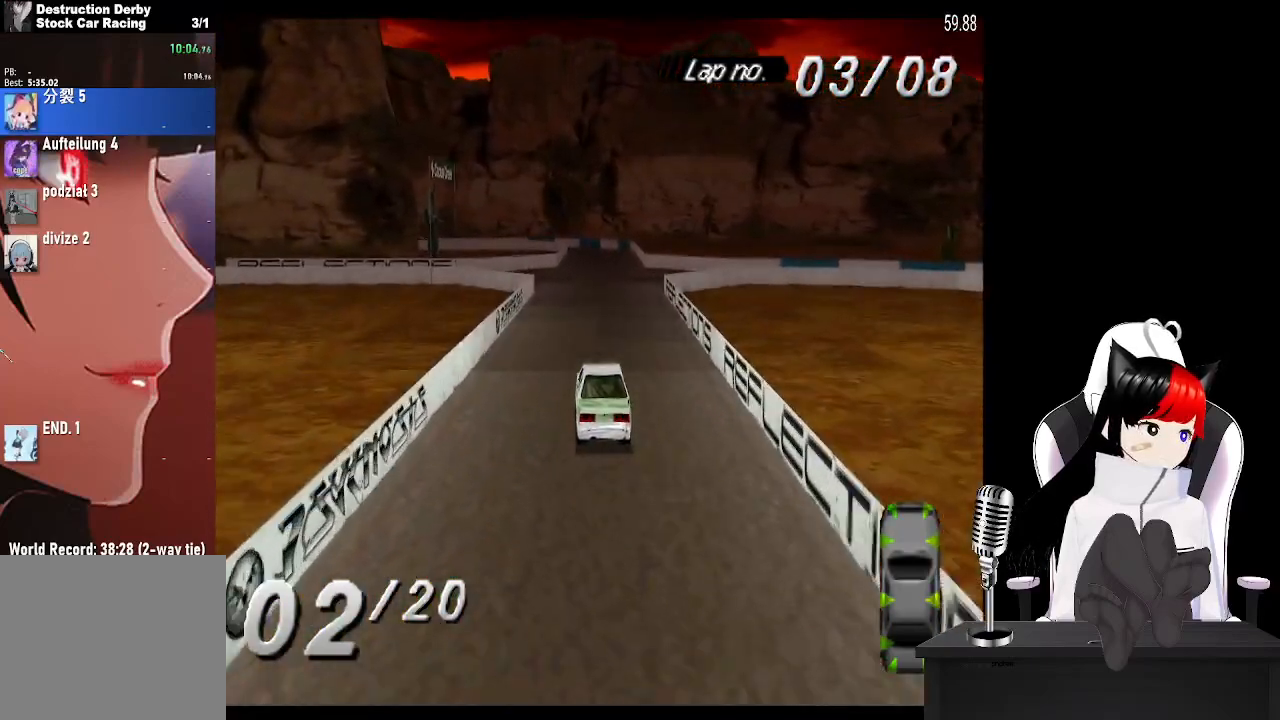
{"buttons": ["CROSS"], "left_stick": "center", "right_stick": "center", "events": []}
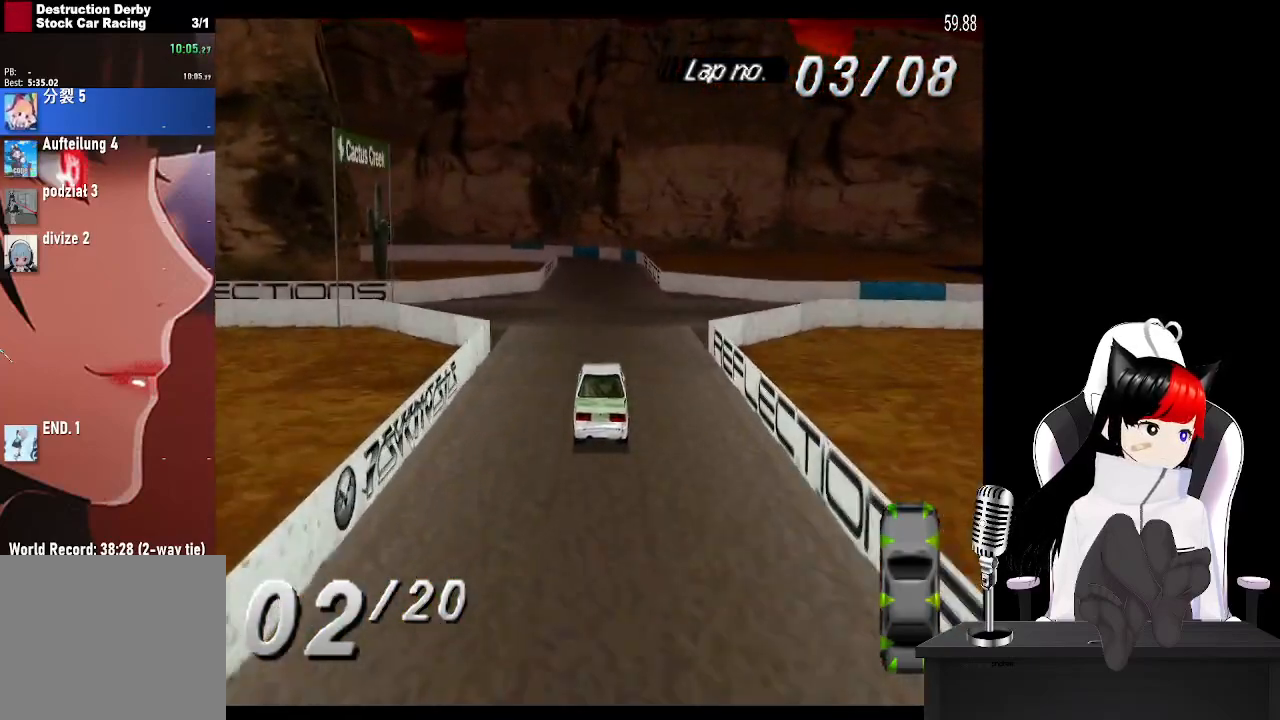
{"buttons": ["CROSS"], "left_stick": "center", "right_stick": "center", "events": []}
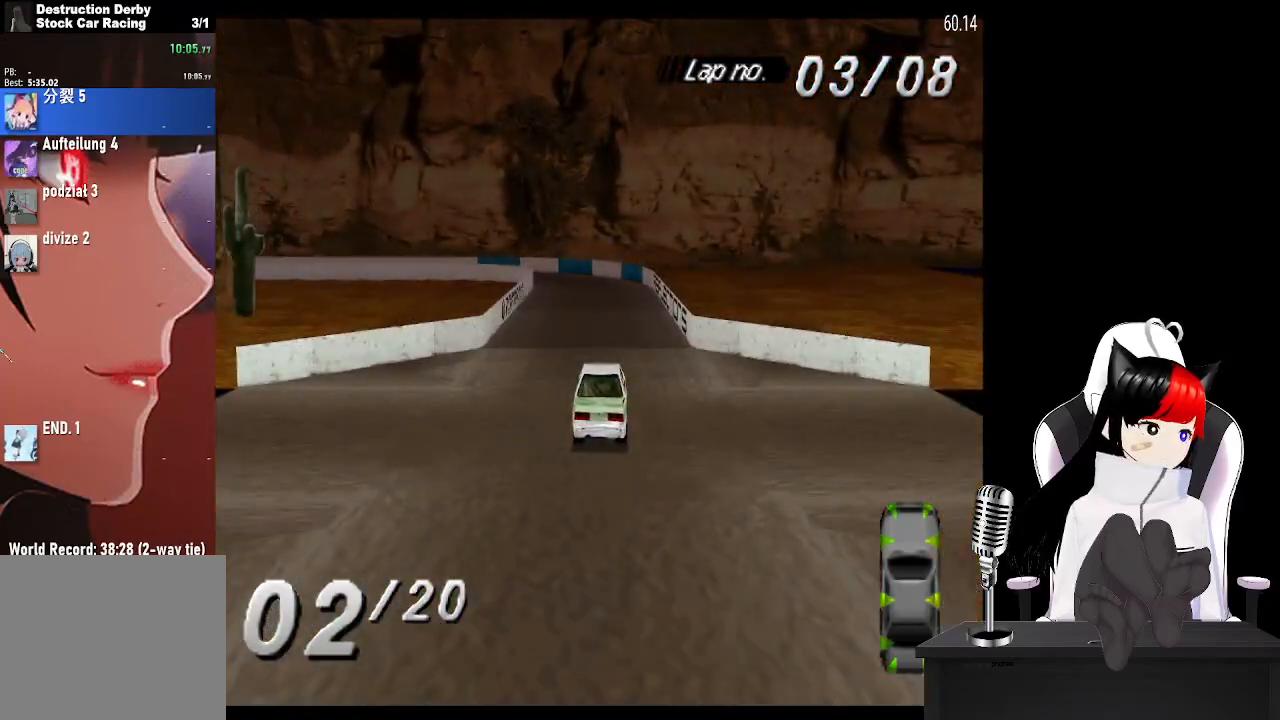
{"buttons": ["SQUARE", "DPAD_LEFT"], "left_stick": "center", "right_stick": "center", "events": [[183, "DPAD_LEFT", "down"], [267, "CROSS", "up"], [383, "SQUARE", "down"]]}
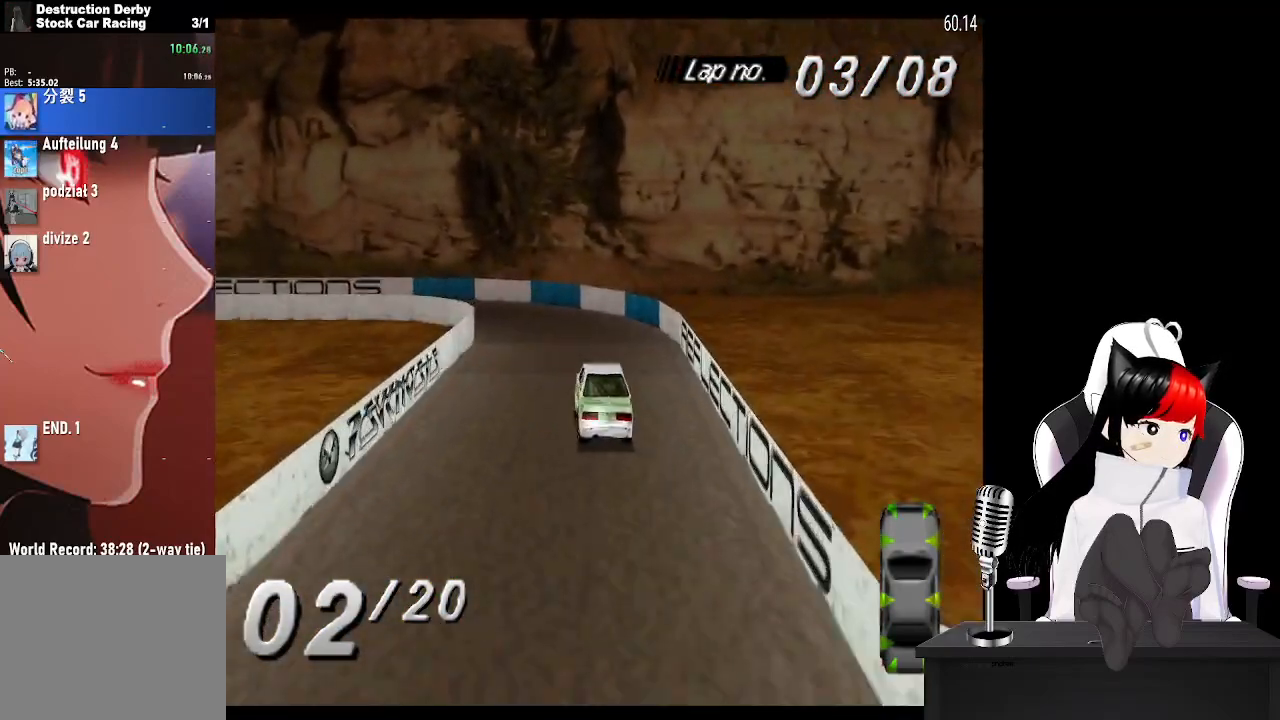
{"buttons": ["DPAD_LEFT"], "left_stick": "center", "right_stick": "center", "events": [[33, "SQUARE", "up"]]}
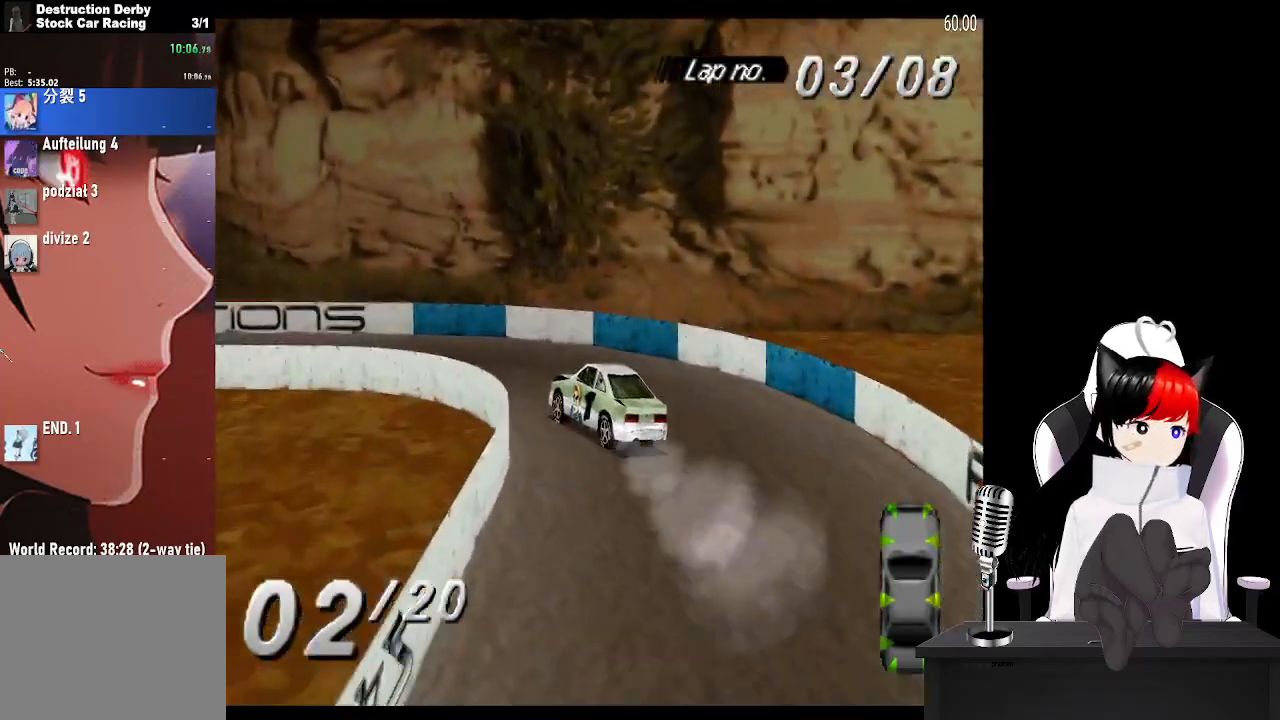
{"buttons": ["CROSS"], "left_stick": "center", "right_stick": "center", "events": [[50, "CROSS", "down"], [483, "DPAD_LEFT", "up"]]}
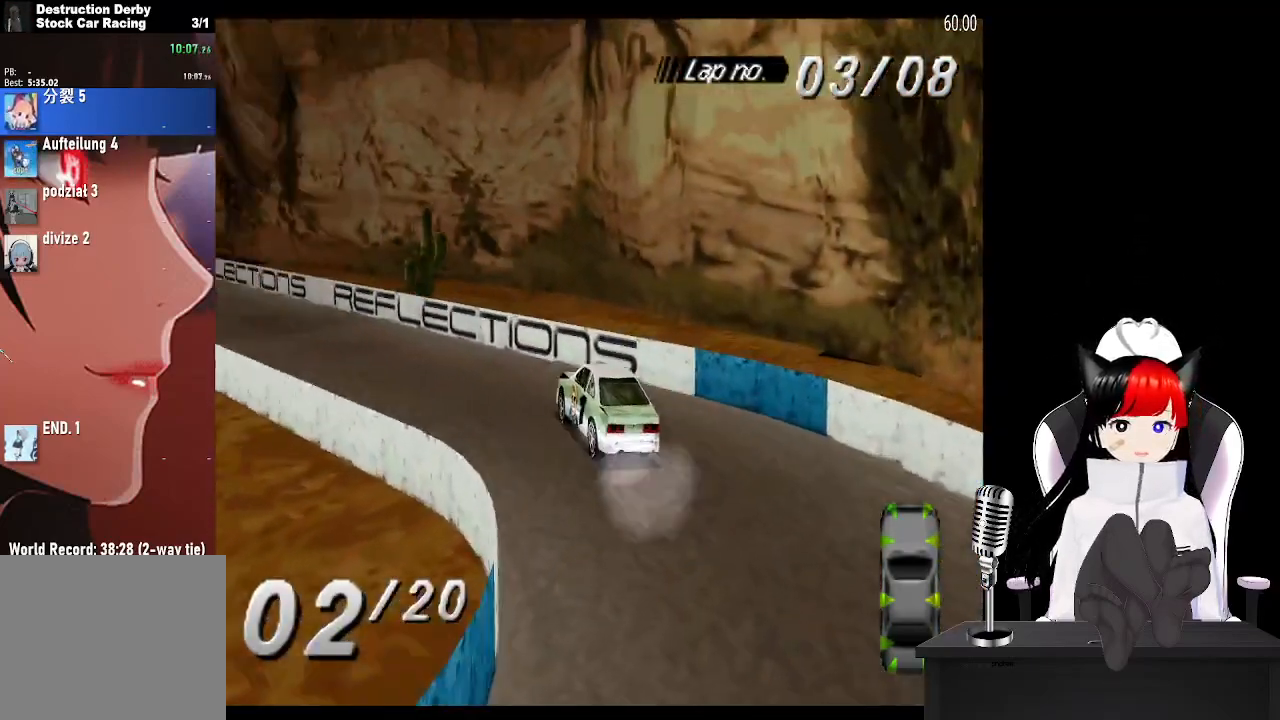
{"buttons": ["CROSS"], "left_stick": "center", "right_stick": "center", "events": []}
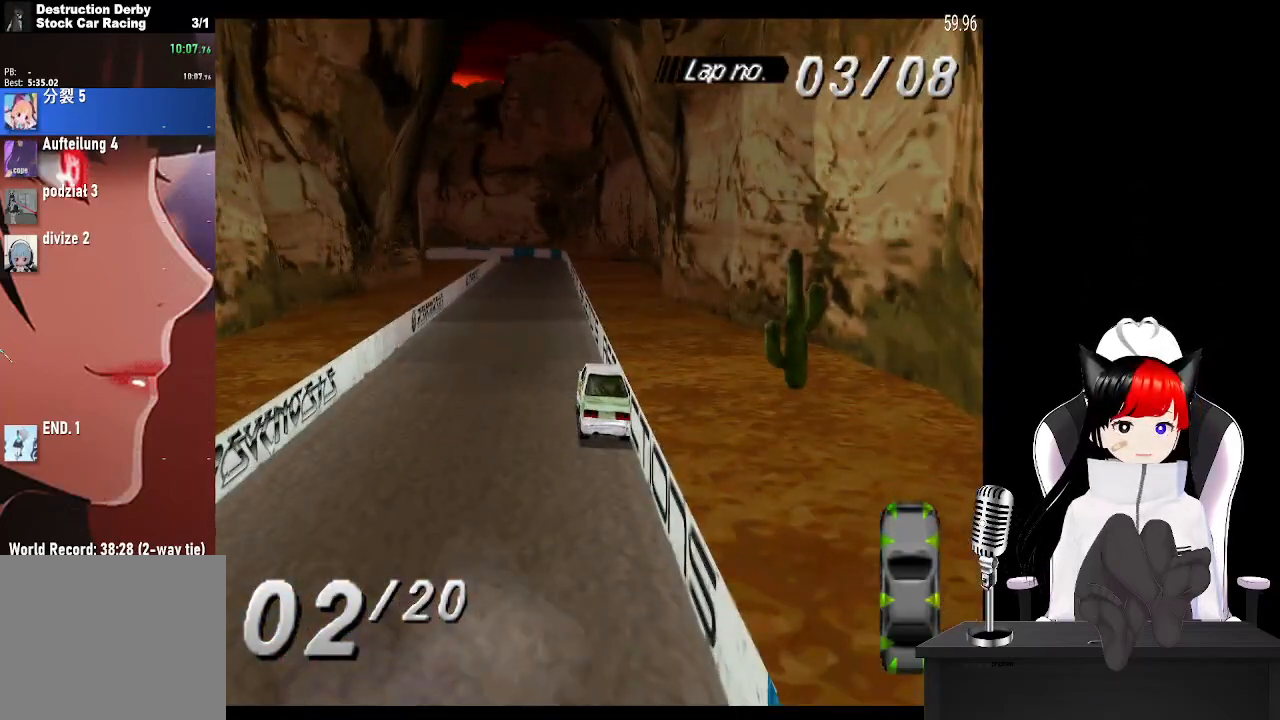
{"buttons": ["CROSS"], "left_stick": "center", "right_stick": "center", "events": [[350, "DPAD_LEFT", "down"], [500, "DPAD_LEFT", "up"]]}
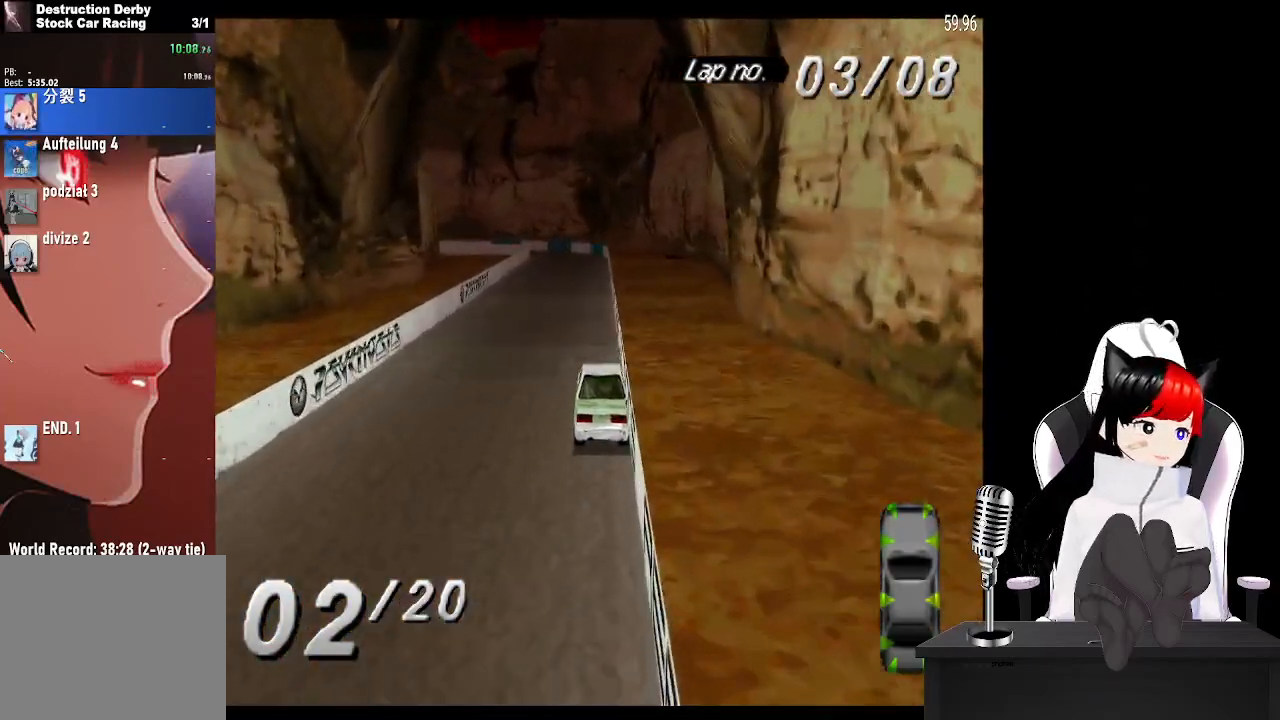
{"buttons": ["CROSS"], "left_stick": "center", "right_stick": "center", "events": [[300, "DPAD_RIGHT", "down"], [433, "DPAD_RIGHT", "up"]]}
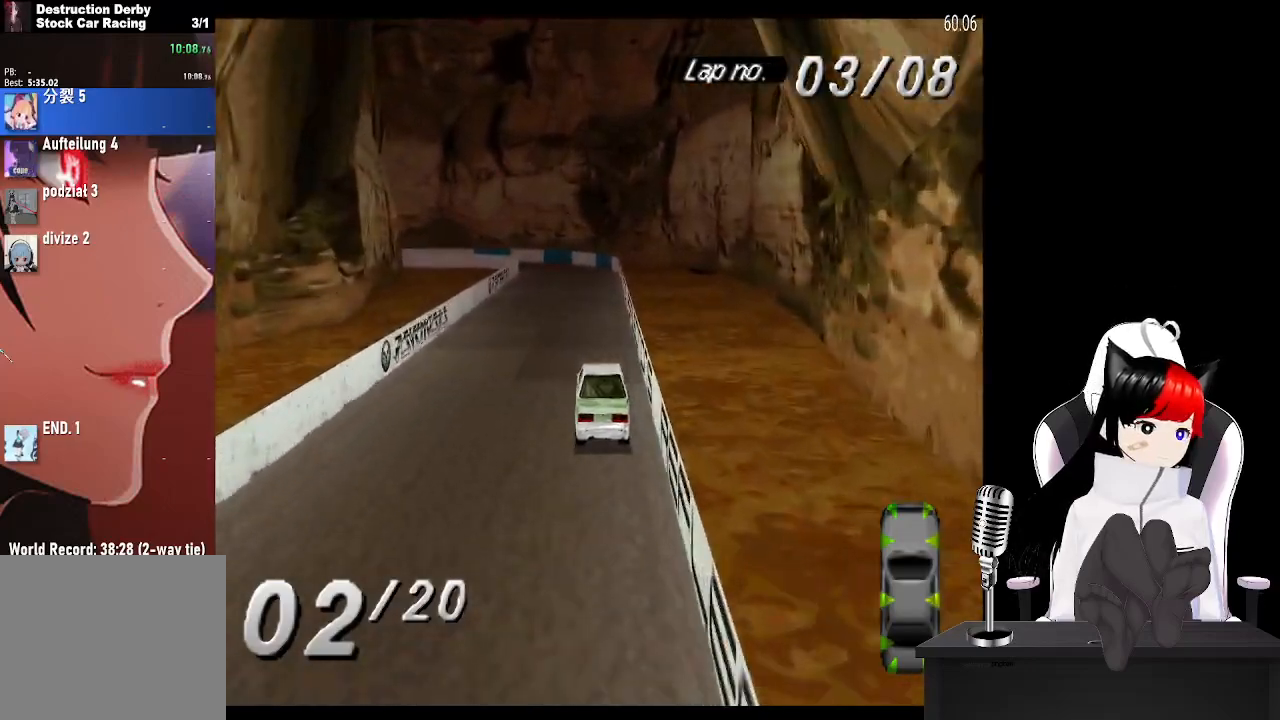
{"buttons": ["CROSS", "DPAD_LEFT"], "left_stick": "center", "right_stick": "center", "events": [[300, "DPAD_LEFT", "down"]]}